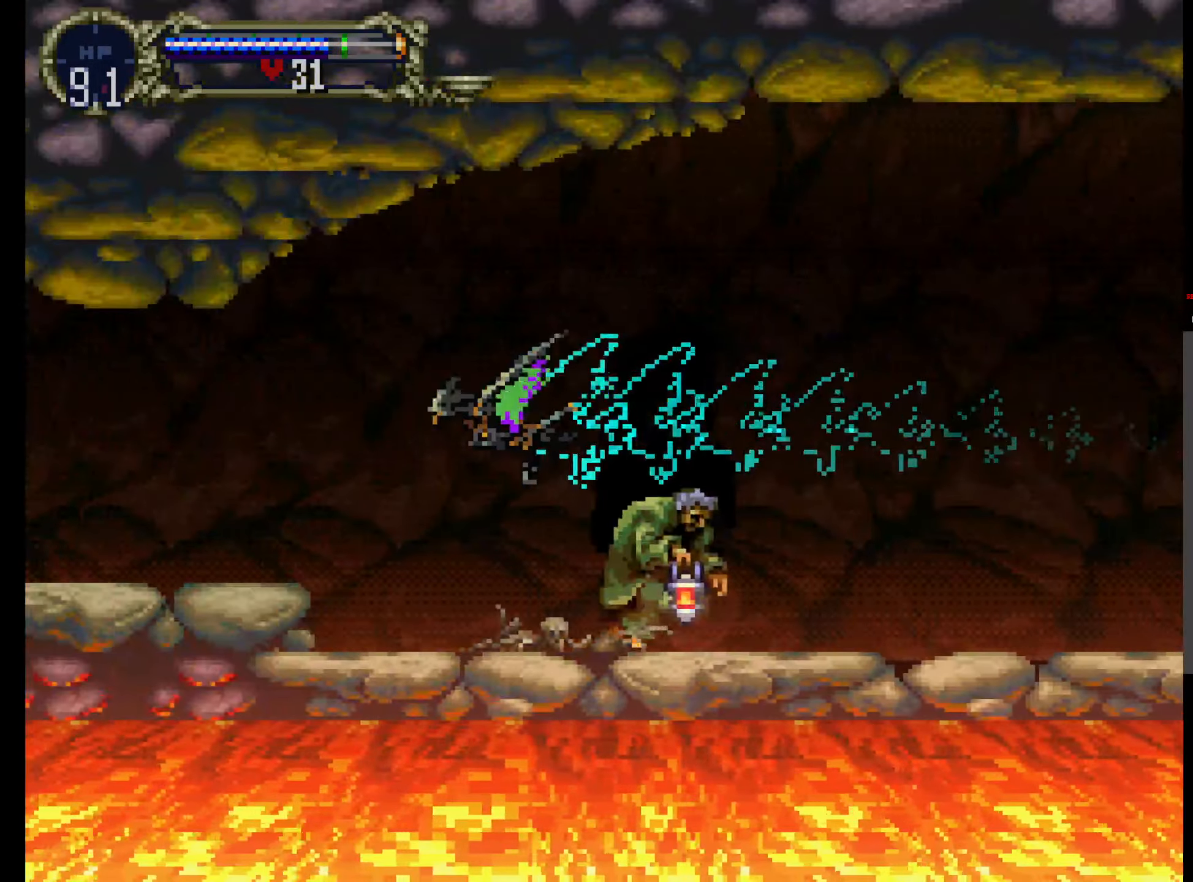
Gameplay with a controller (Xbox layout); each line is a JSON object with the inputs held at the frame after it. "events" lists button and stick changes between this image and that frame as [ms after this image, input, new state], when the widget could be followed in between. Not read: L3 R3 left_stick right_stick.
{"buttons": [], "events": [[316, "R1", "down"], [433, "R1", "up"]]}
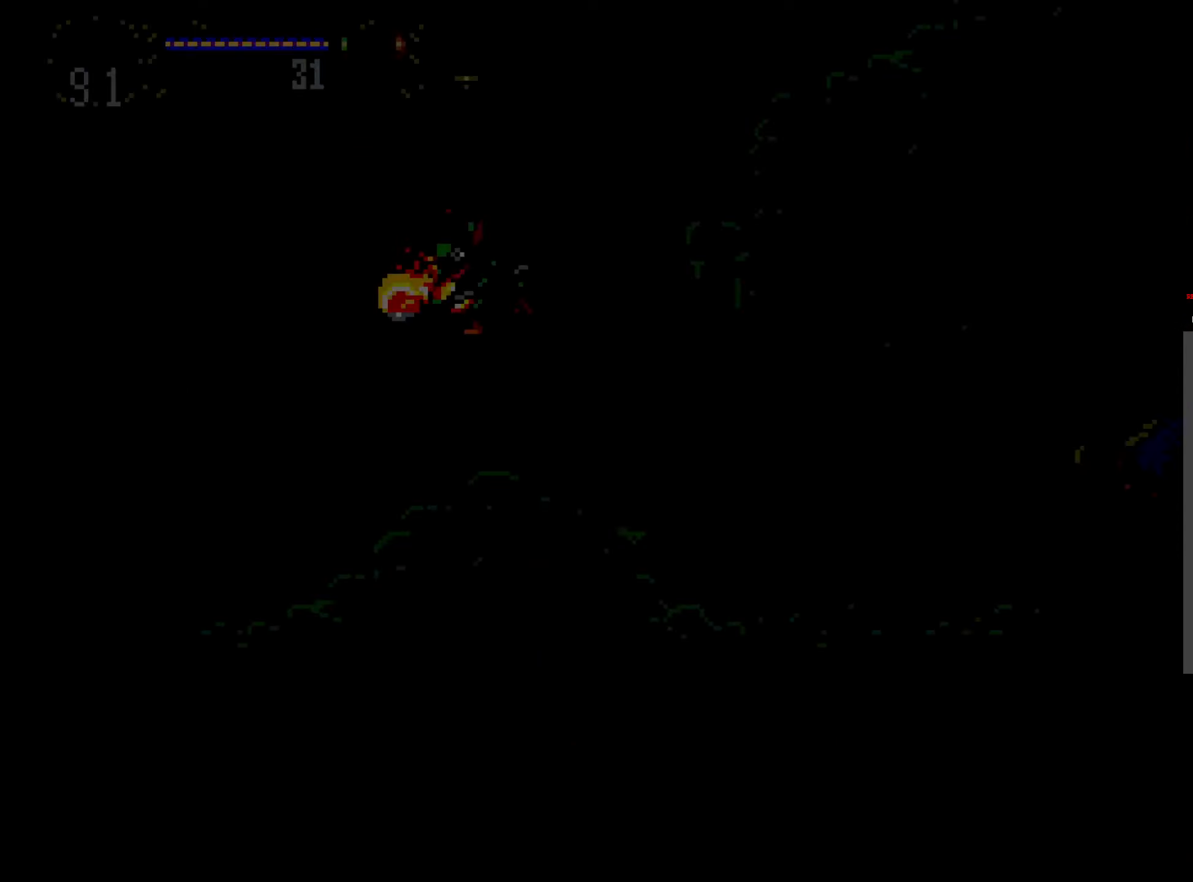
{"buttons": [], "events": [[250, "R1", "down"], [383, "R1", "up"]]}
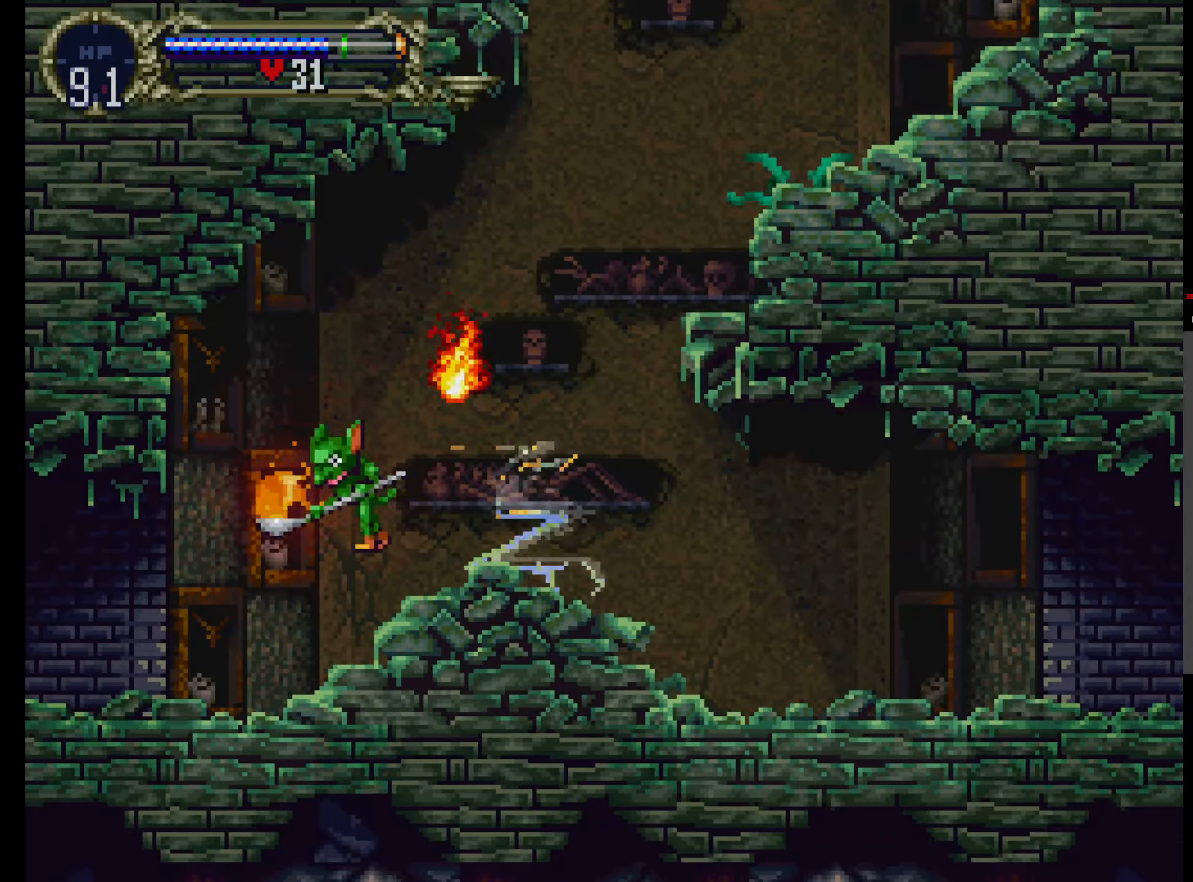
{"buttons": ["DPAD_DOWN"], "events": [[17, "DPAD_RIGHT", "down"], [383, "DPAD_RIGHT", "up"], [450, "DPAD_DOWN", "down"]]}
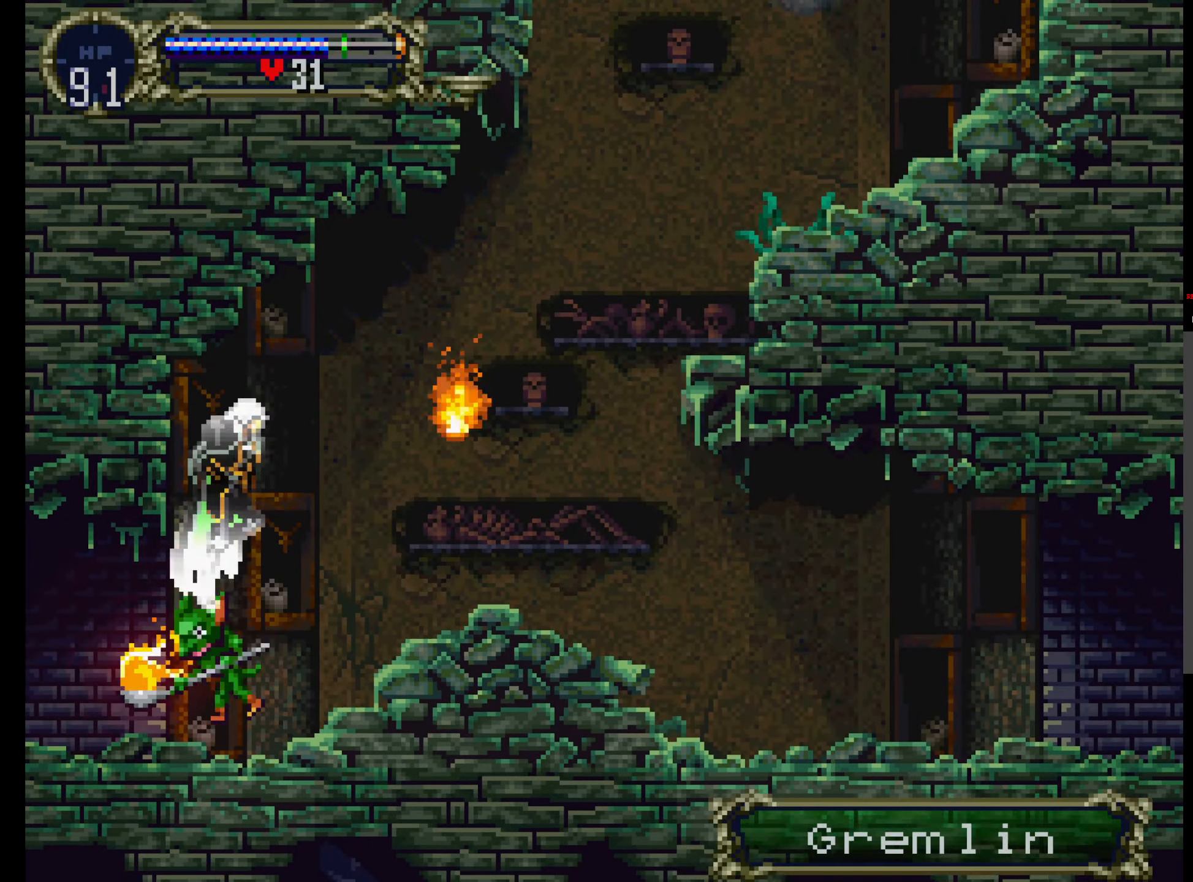
{"buttons": ["B"]}
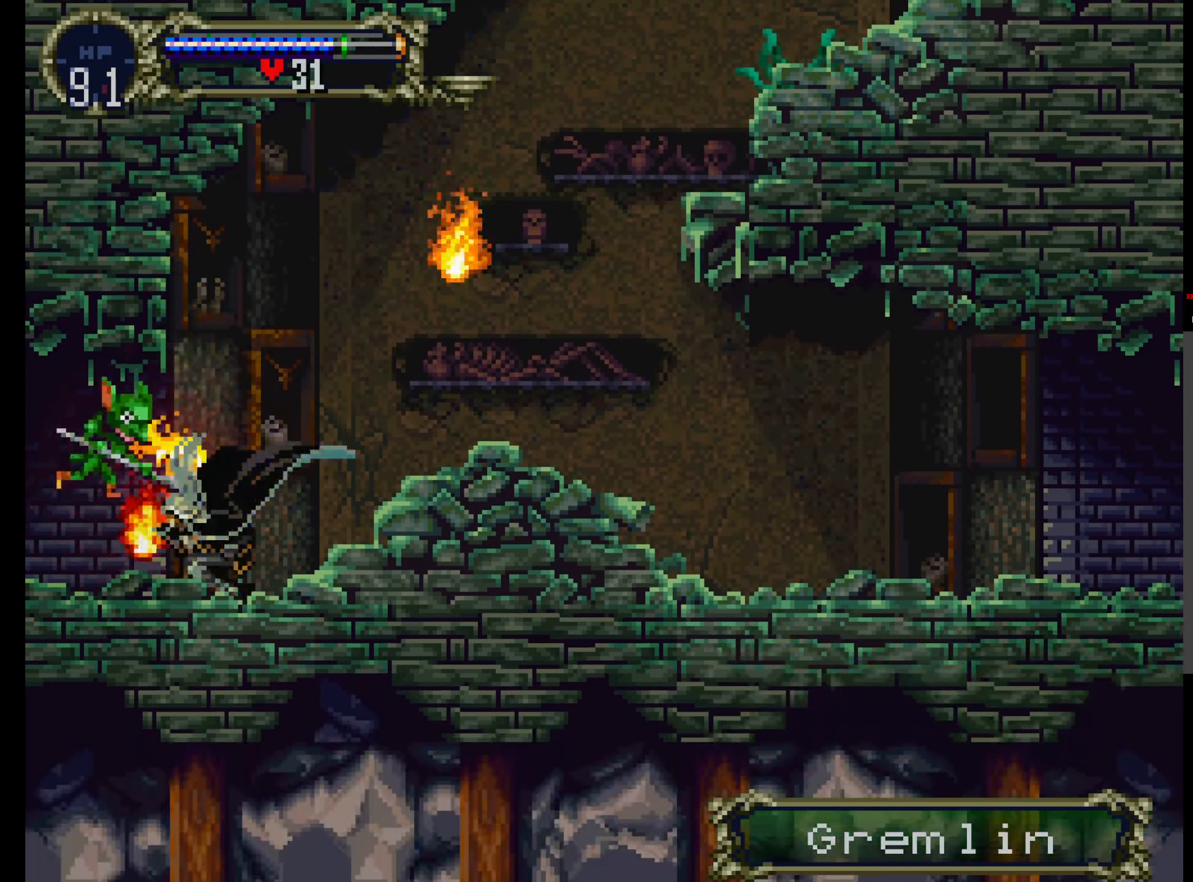
{"buttons": ["B"], "events": [[100, "B", "up"], [100, "DPAD_DOWN", "down"], [150, "B", "down"], [250, "B", "up"], [317, "B", "down"], [317, "DPAD_DOWN", "up"], [433, "B", "up"], [467, "B", "down"]]}
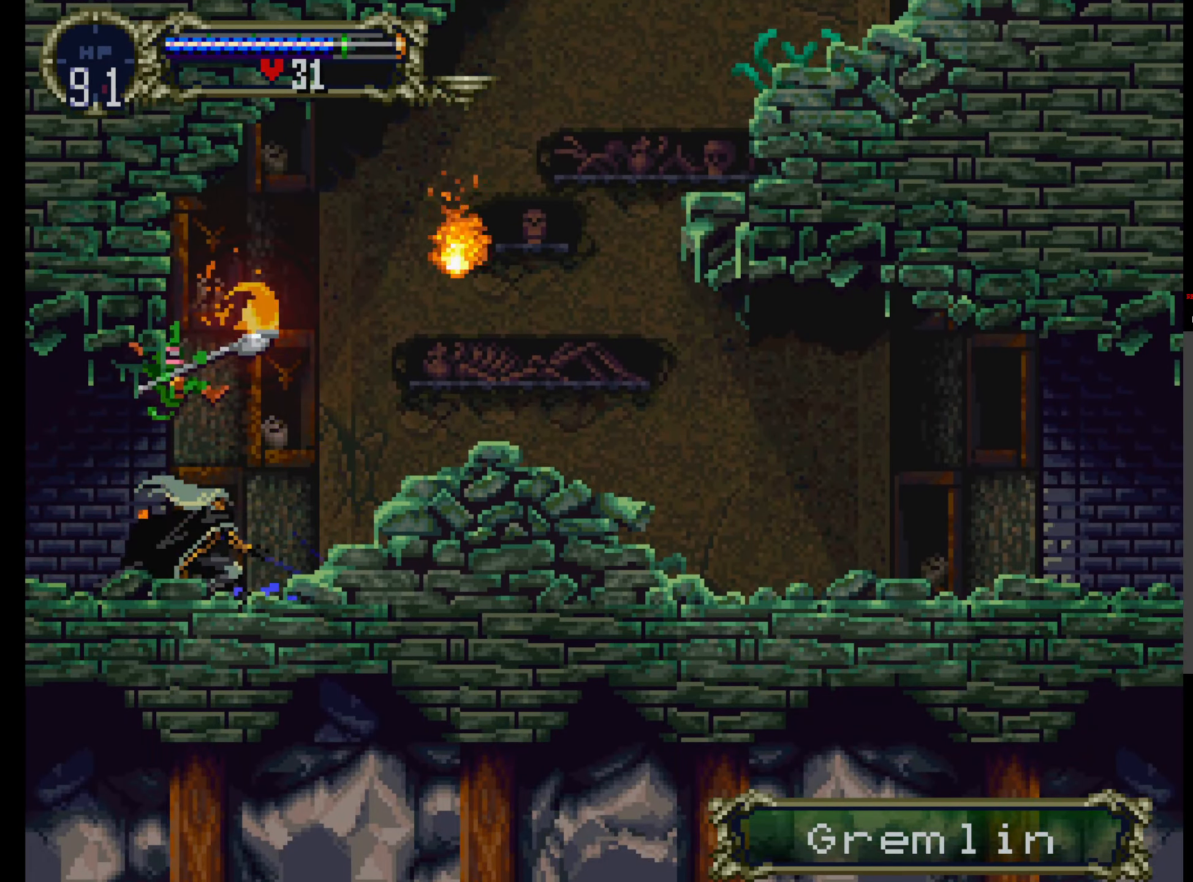
{"buttons": ["B", "DPAD_DOWN"], "events": [[100, "B", "up"], [117, "DPAD_DOWN", "down"], [167, "B", "down"], [250, "B", "up"], [317, "B", "down"], [433, "B", "up"], [467, "B", "down"]]}
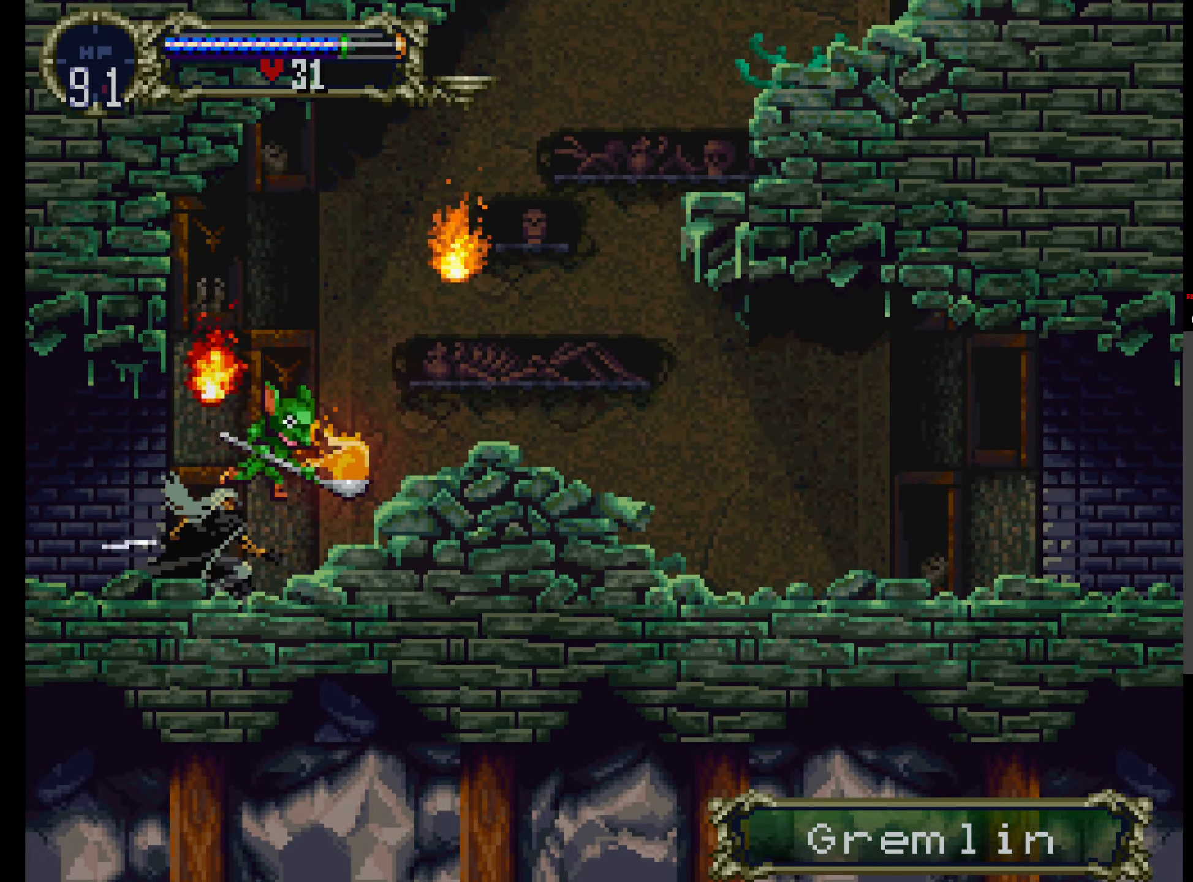
{"buttons": ["B"], "events": [[17, "DPAD_DOWN", "up"], [67, "B", "up"], [133, "B", "down"], [217, "B", "up"], [300, "B", "down"], [417, "B", "up"], [450, "B", "down"]]}
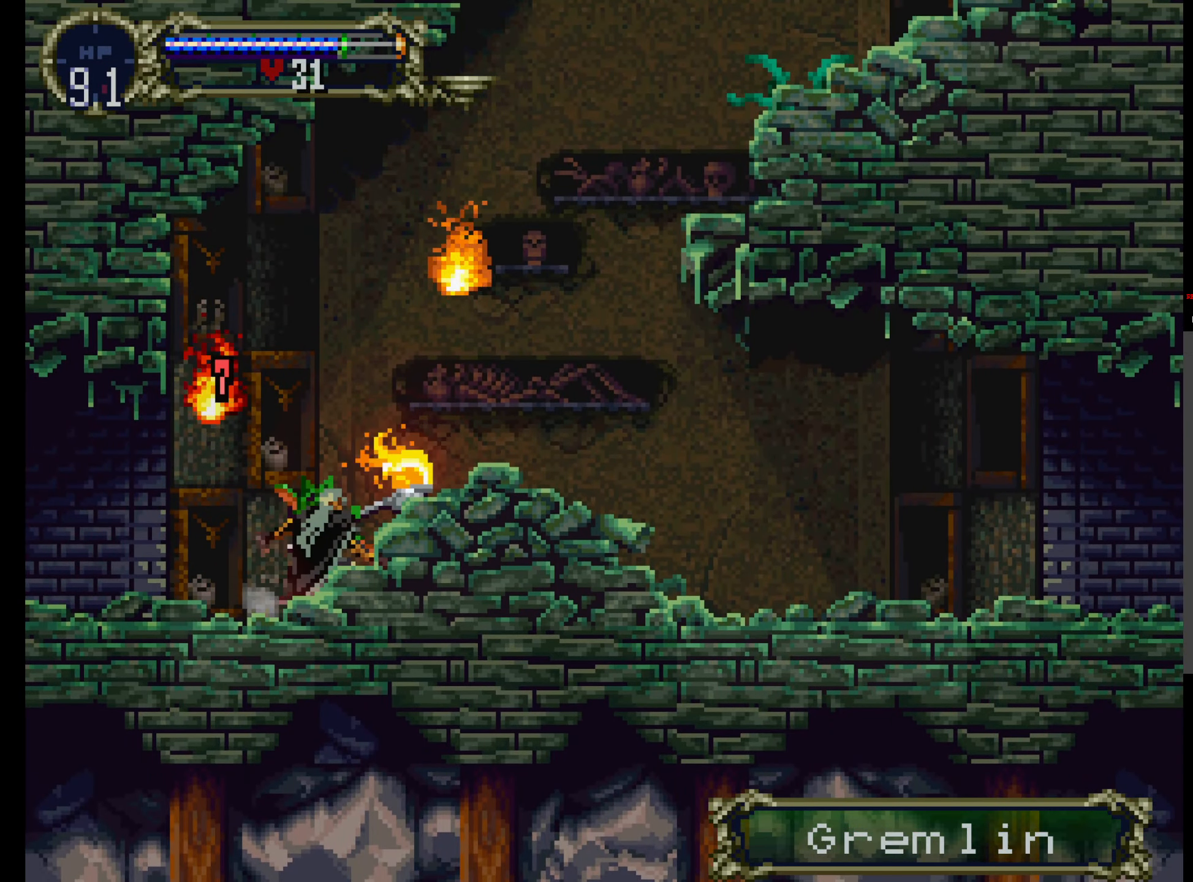
{"buttons": ["B"], "events": [[50, "B", "up"], [117, "B", "down"], [217, "B", "up"], [283, "B", "down"], [383, "B", "up"], [450, "B", "down"]]}
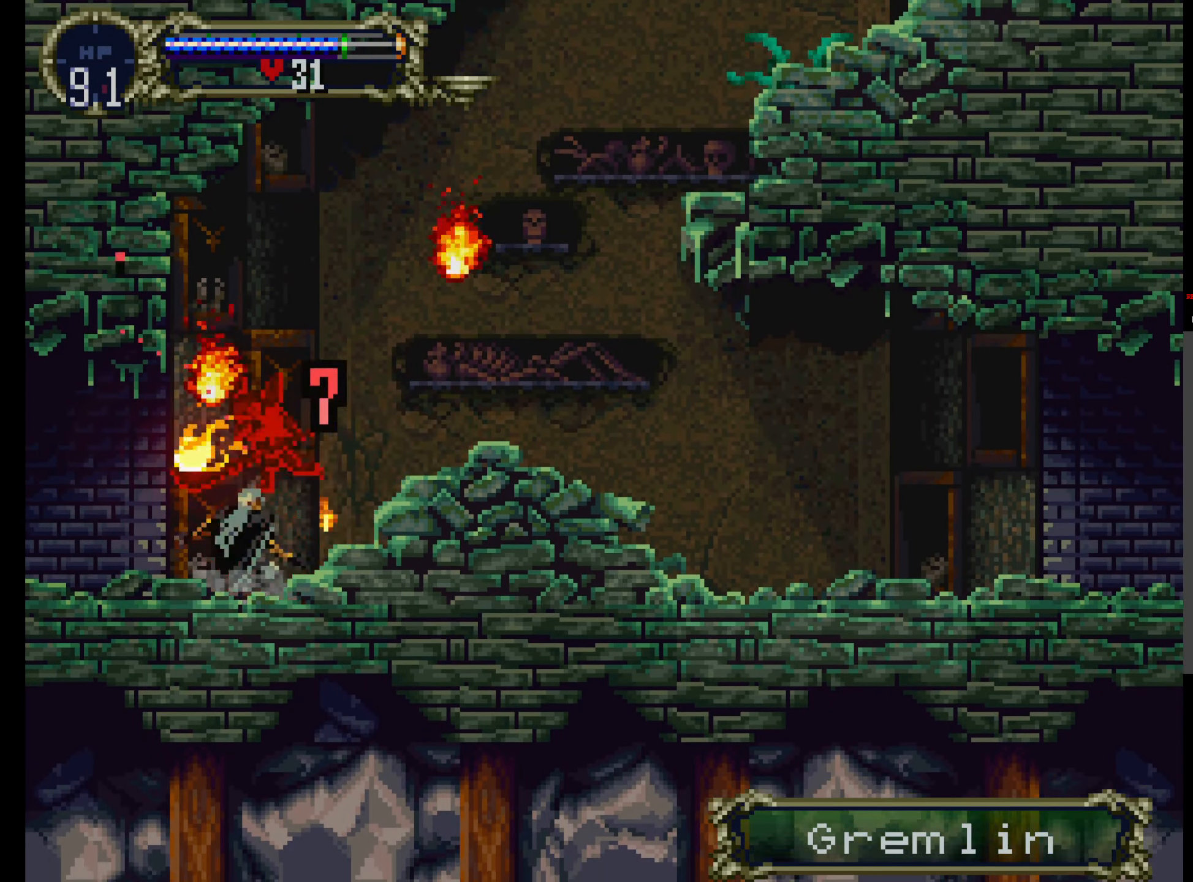
{"buttons": ["B"]}